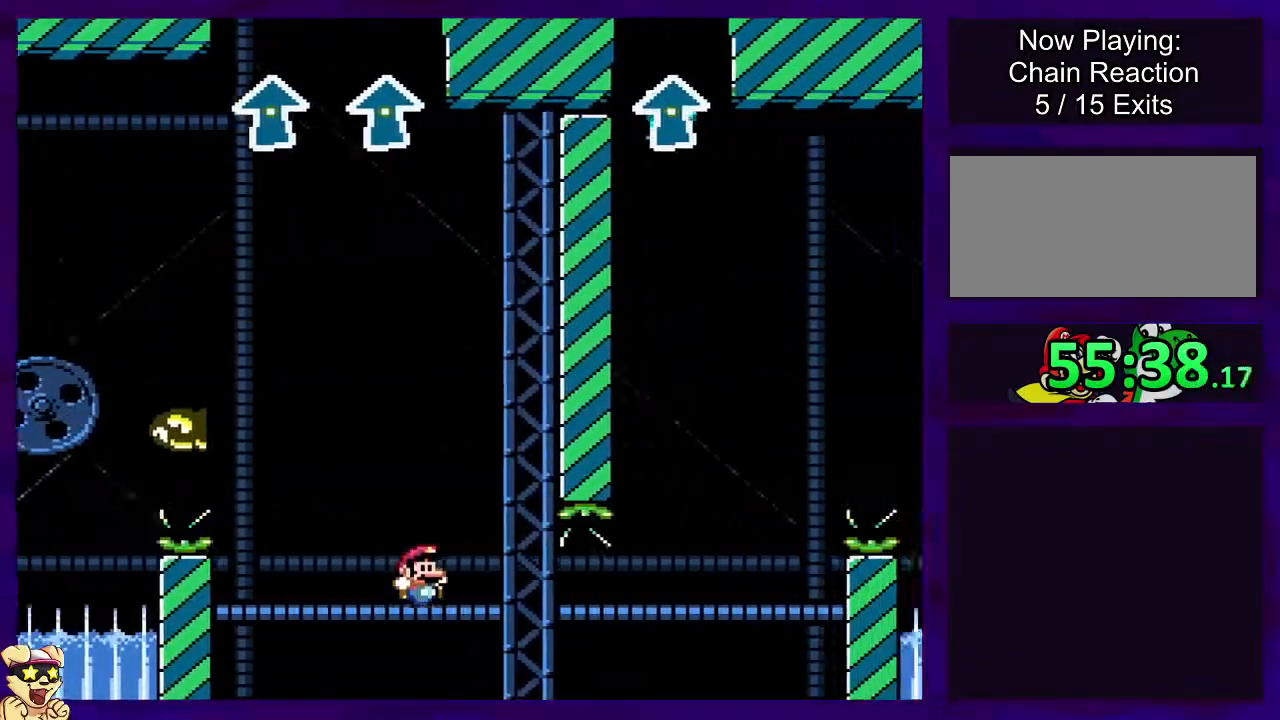
Gameplay with a controller (Nintendo layout); each line is a JSON object with the inputs held at the frame after it. "events" lists button and stick changes between this image and that frame as [ms after this image, input, new state], when the widget could be followed in between. Not read: L3 R3.
{"buttons": ["A"], "events": [[200, "A", "down"], [200, "B", "up"]]}
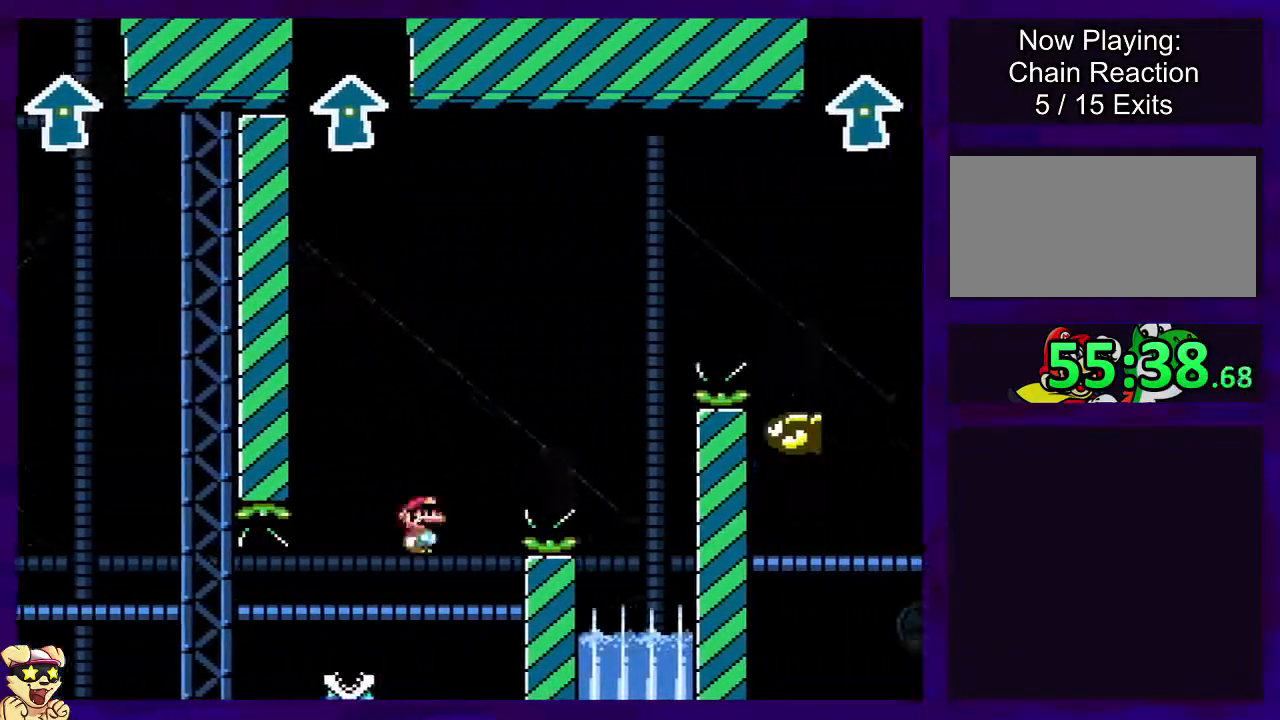
{"buttons": ["B"], "events": [[234, "B", "down"], [250, "A", "up"]]}
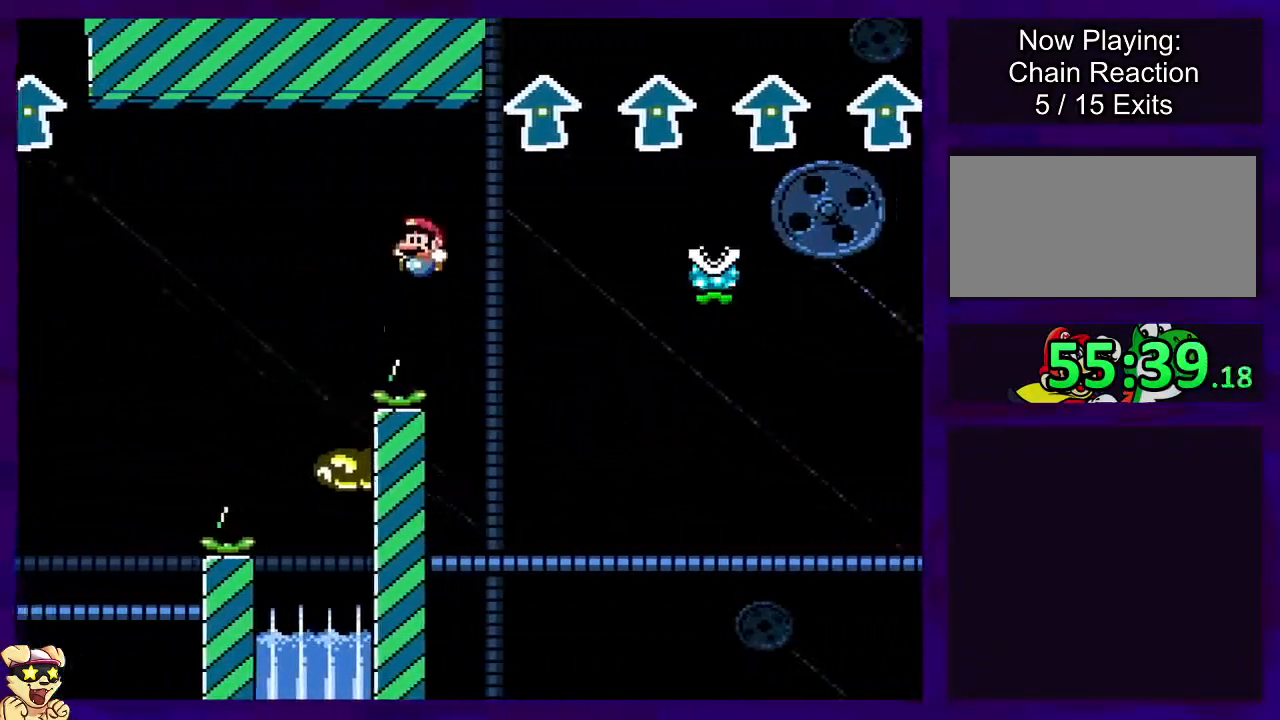
{"buttons": ["A"], "events": [[250, "B", "up"], [267, "A", "down"]]}
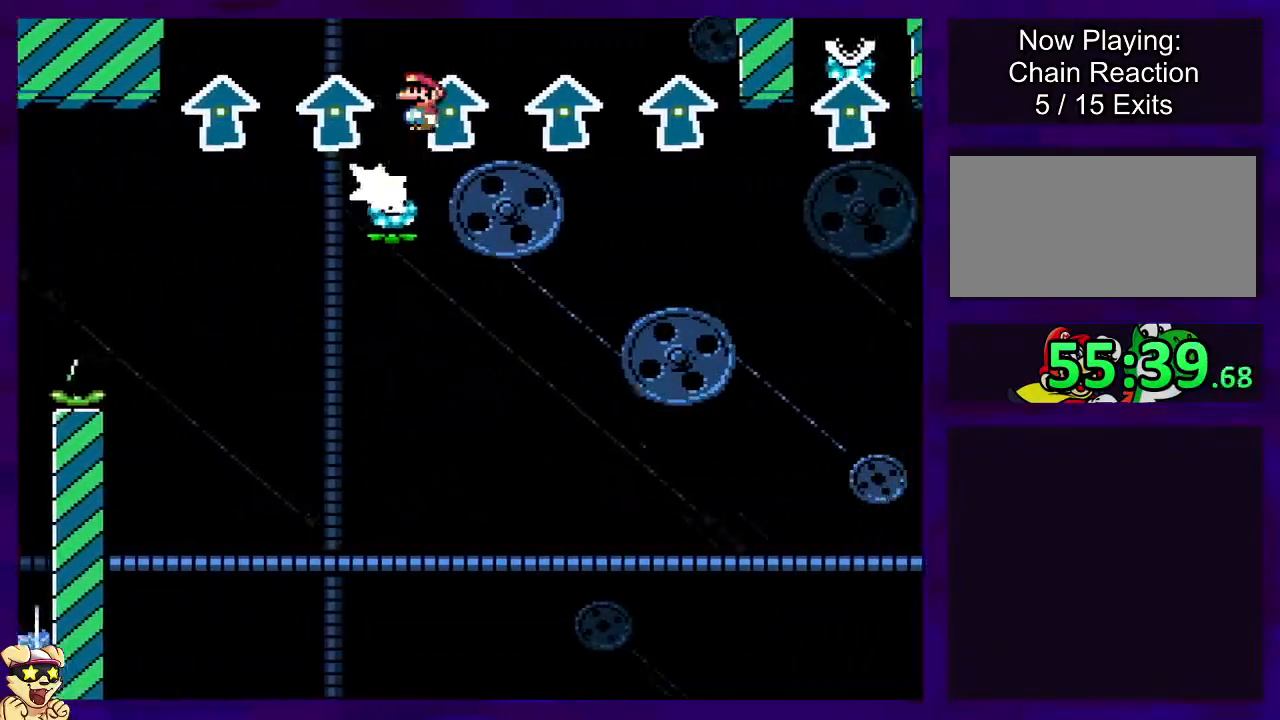
{"buttons": ["A"], "events": []}
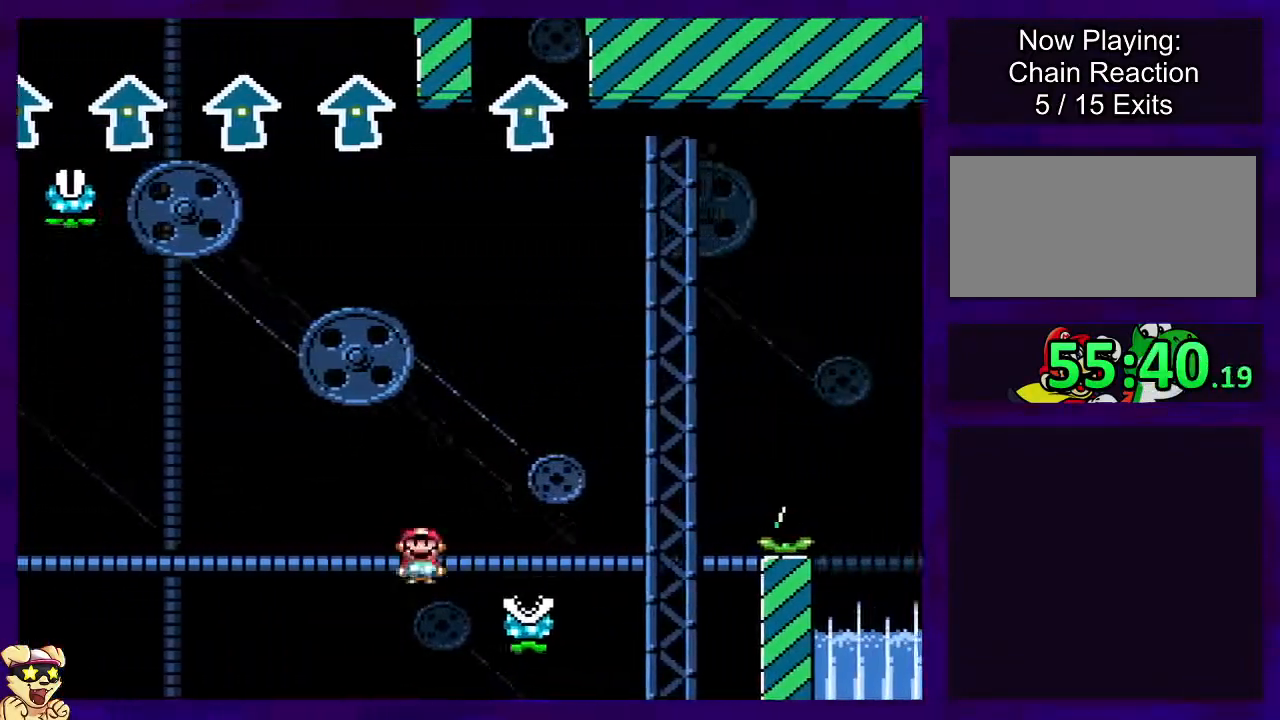
{"buttons": ["A"], "events": []}
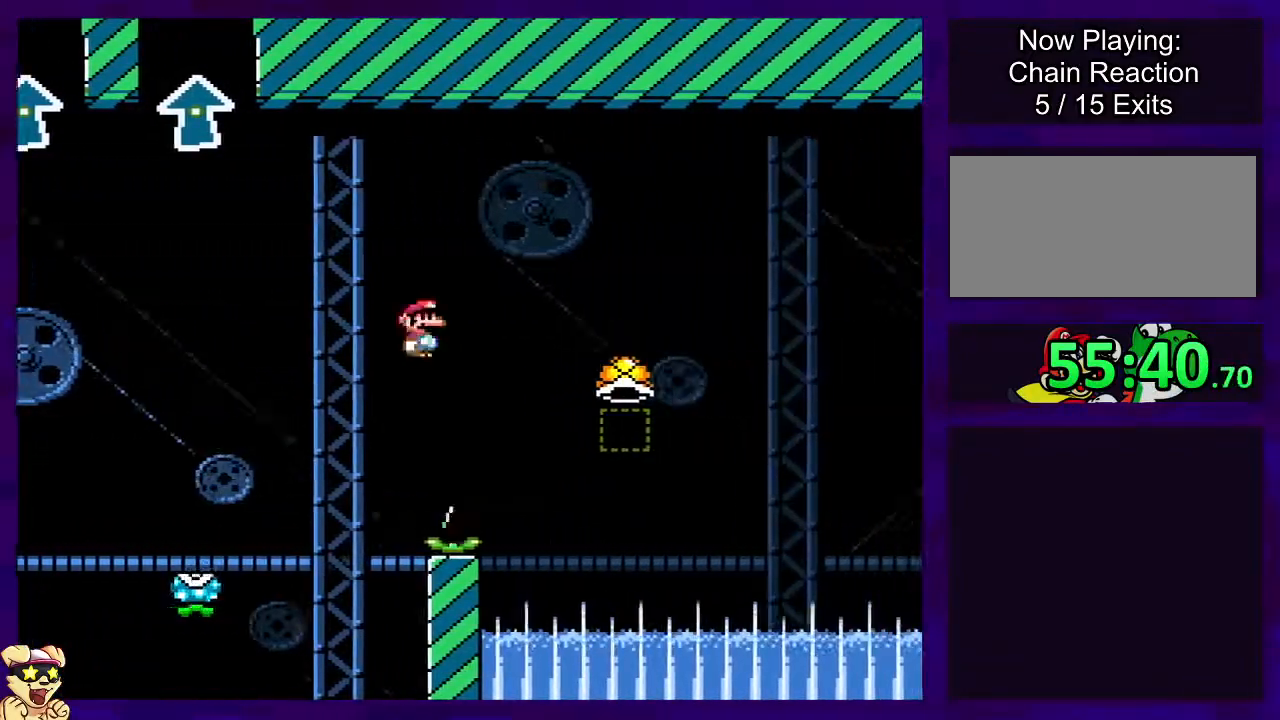
{"buttons": ["B"], "events": [[84, "B", "down"], [100, "A", "up"]]}
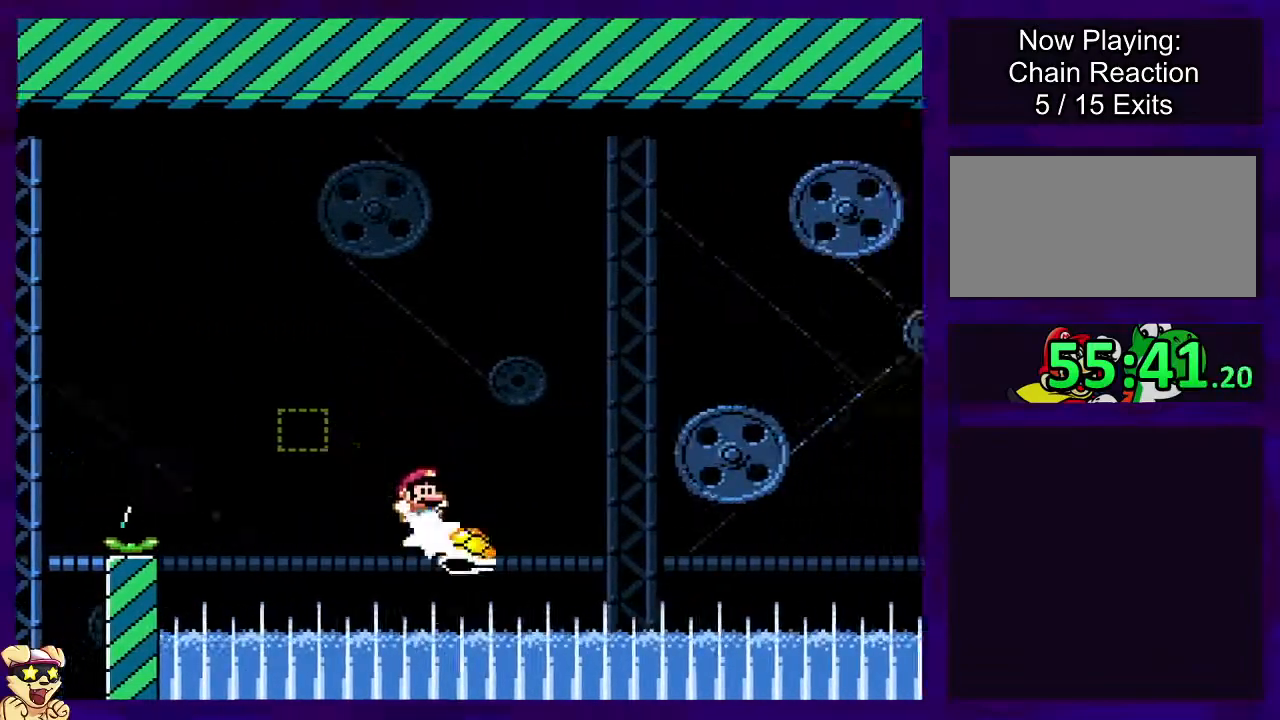
{"buttons": ["B"], "events": []}
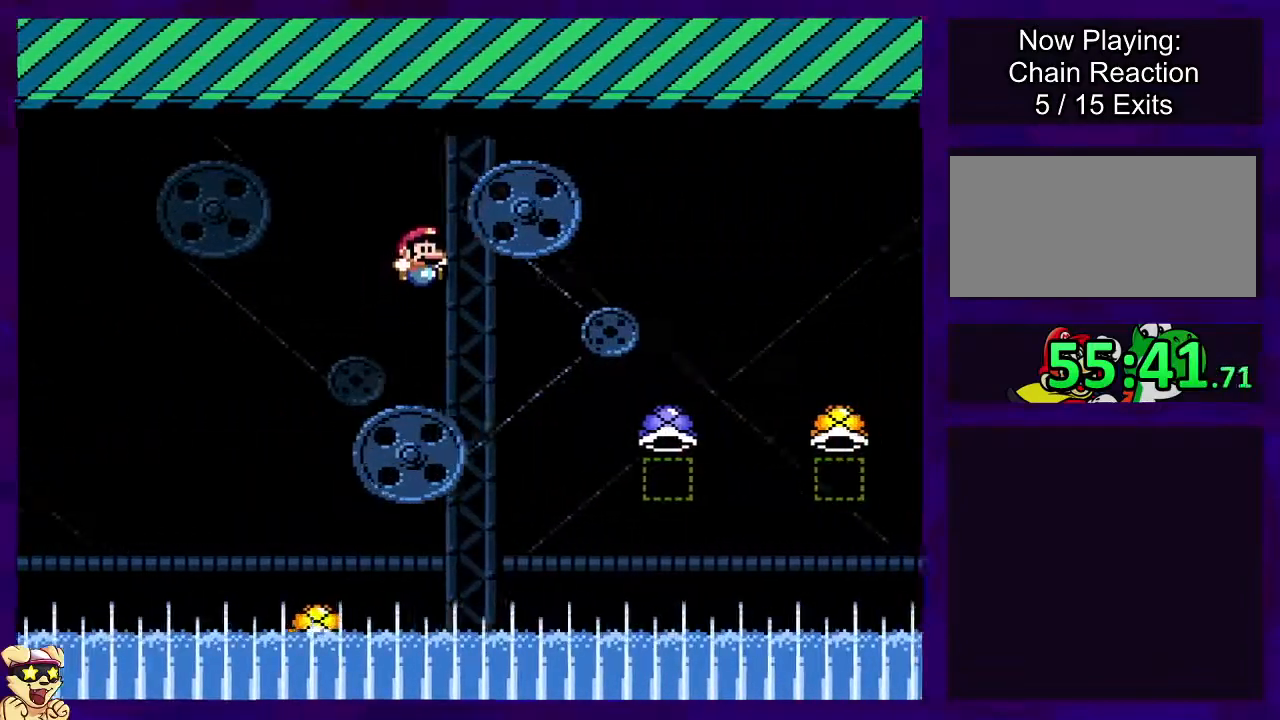
{"buttons": ["A", "B"], "events": [[167, "A", "down"], [200, "B", "up"], [484, "B", "down"]]}
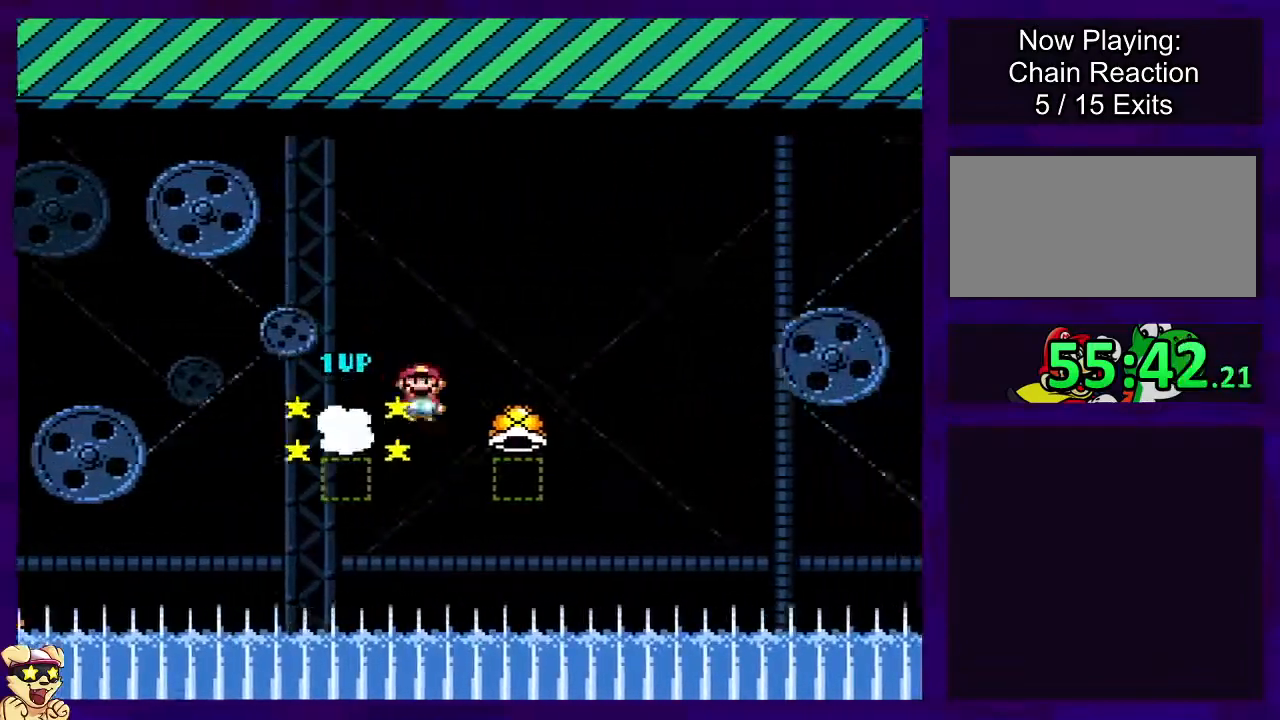
{"buttons": ["B"], "events": [[16, "A", "up"]]}
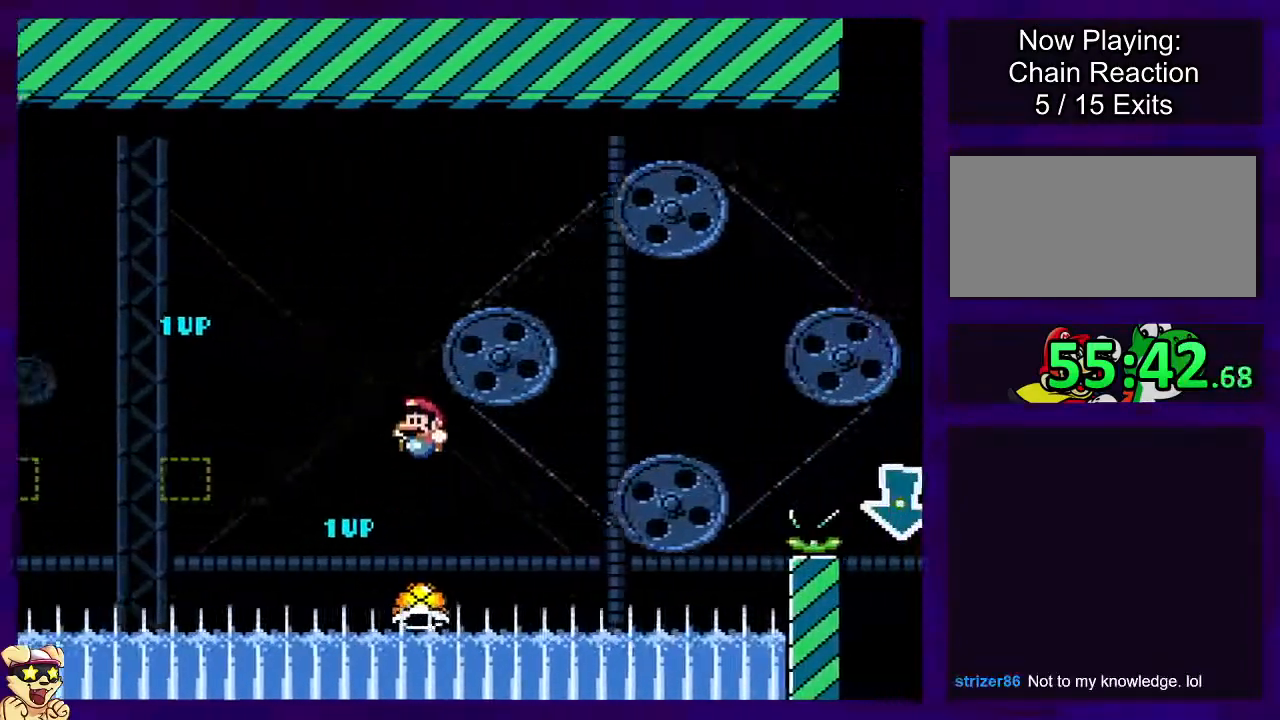
{"buttons": ["B"], "events": []}
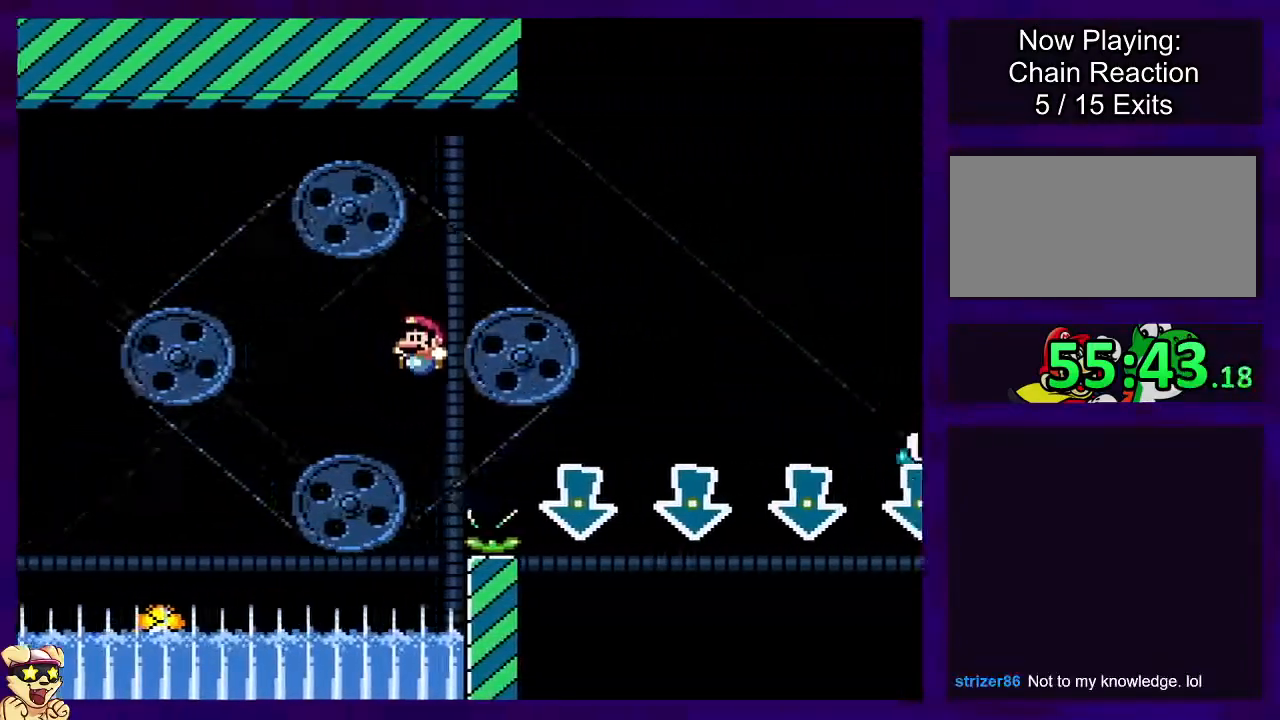
{"buttons": ["A"], "events": [[317, "A", "down"], [333, "B", "up"]]}
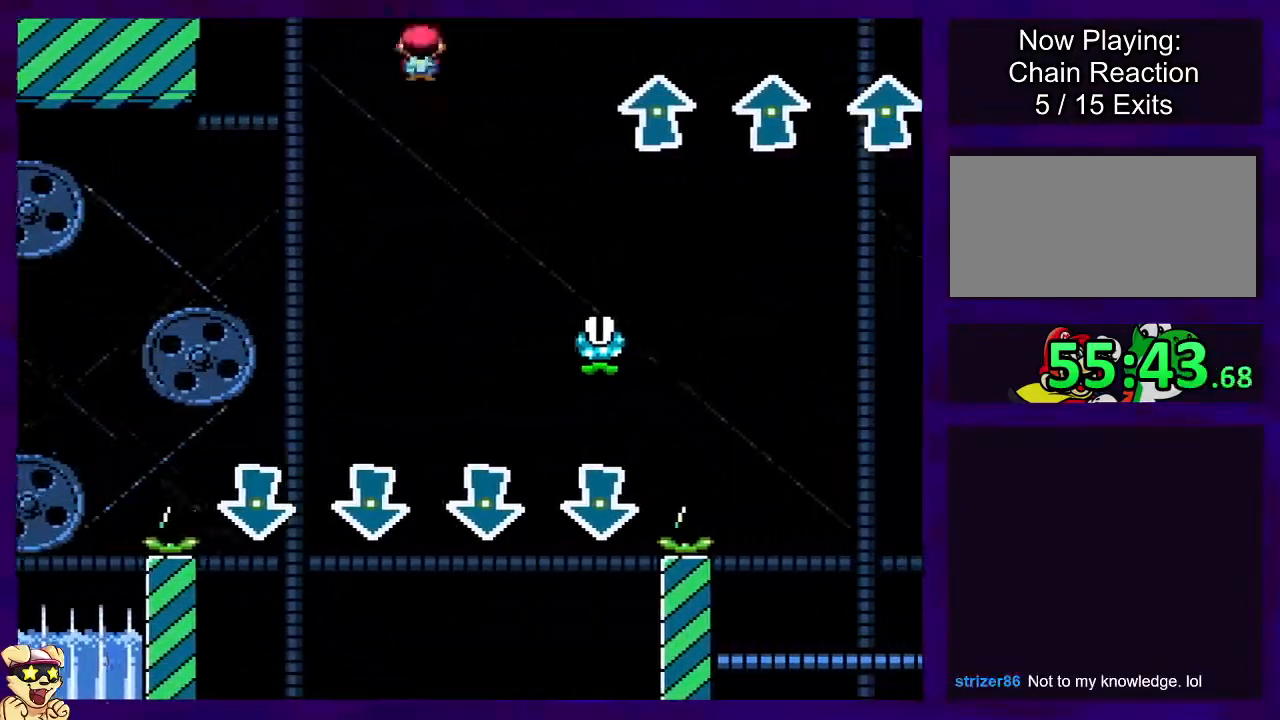
{"buttons": ["A"], "events": []}
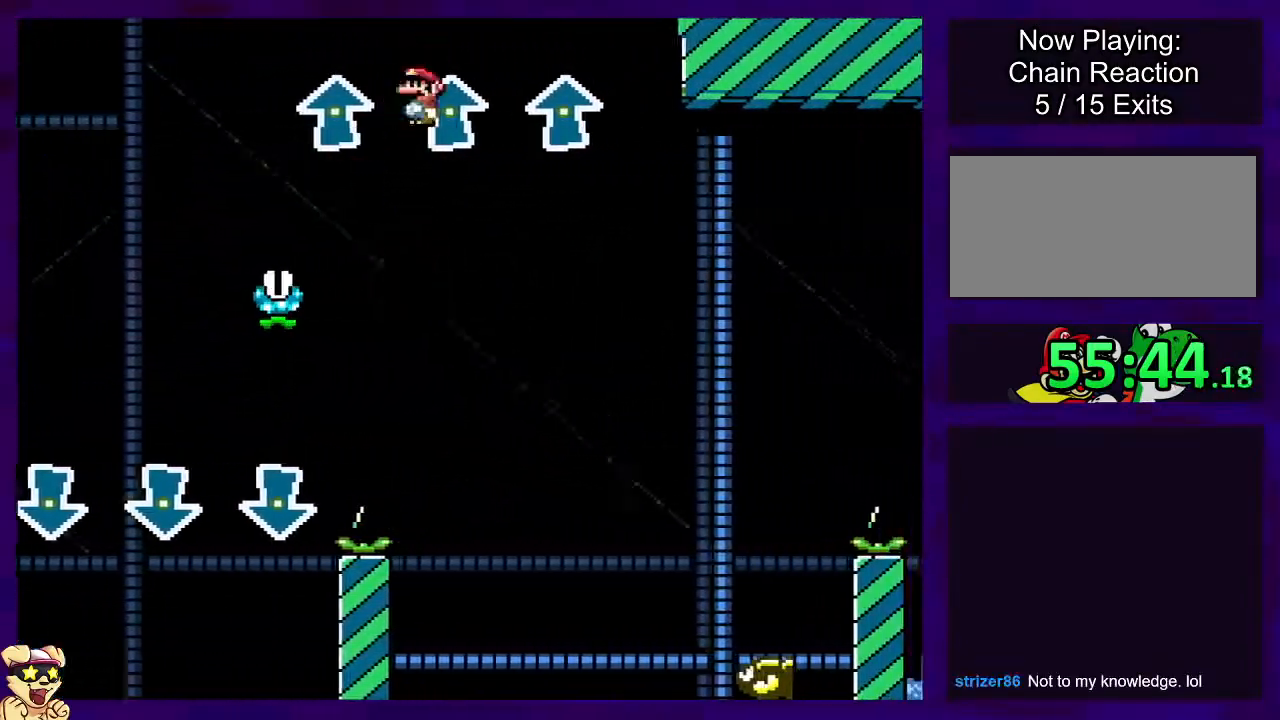
{"buttons": ["B"], "events": [[100, "B", "down"], [116, "A", "up"]]}
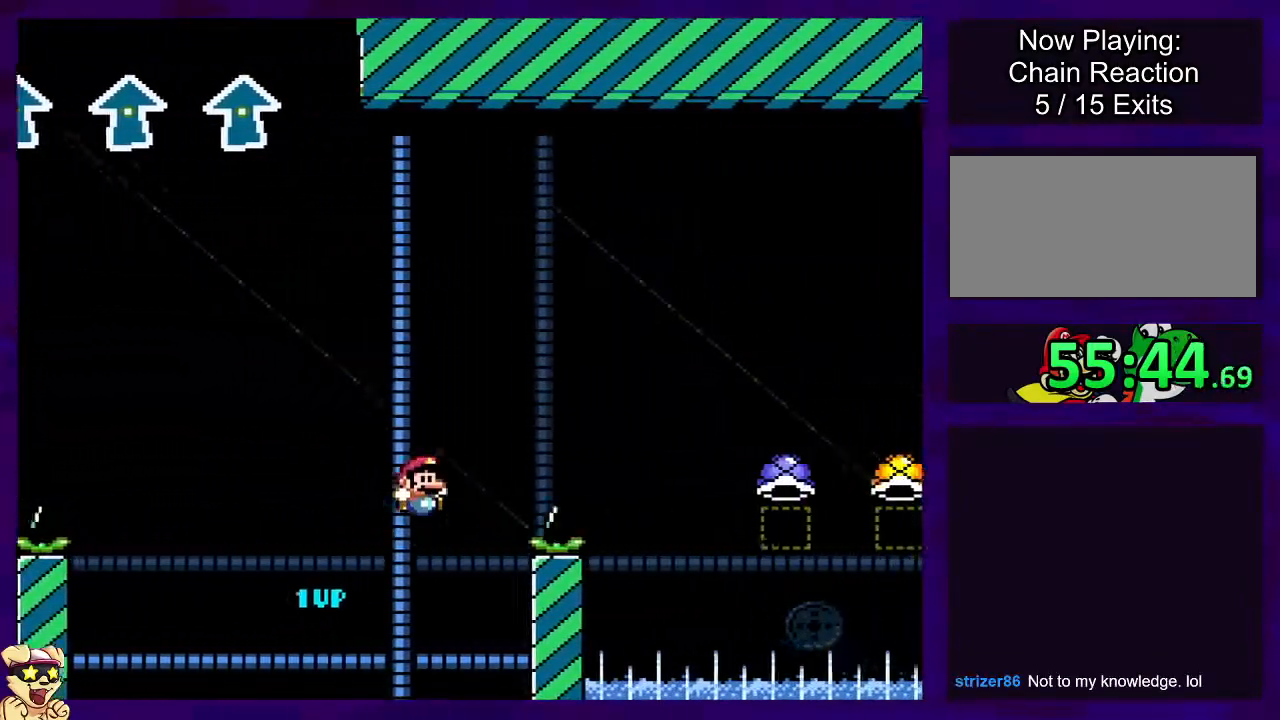
{"buttons": ["A"], "events": [[317, "A", "down"], [317, "B", "up"]]}
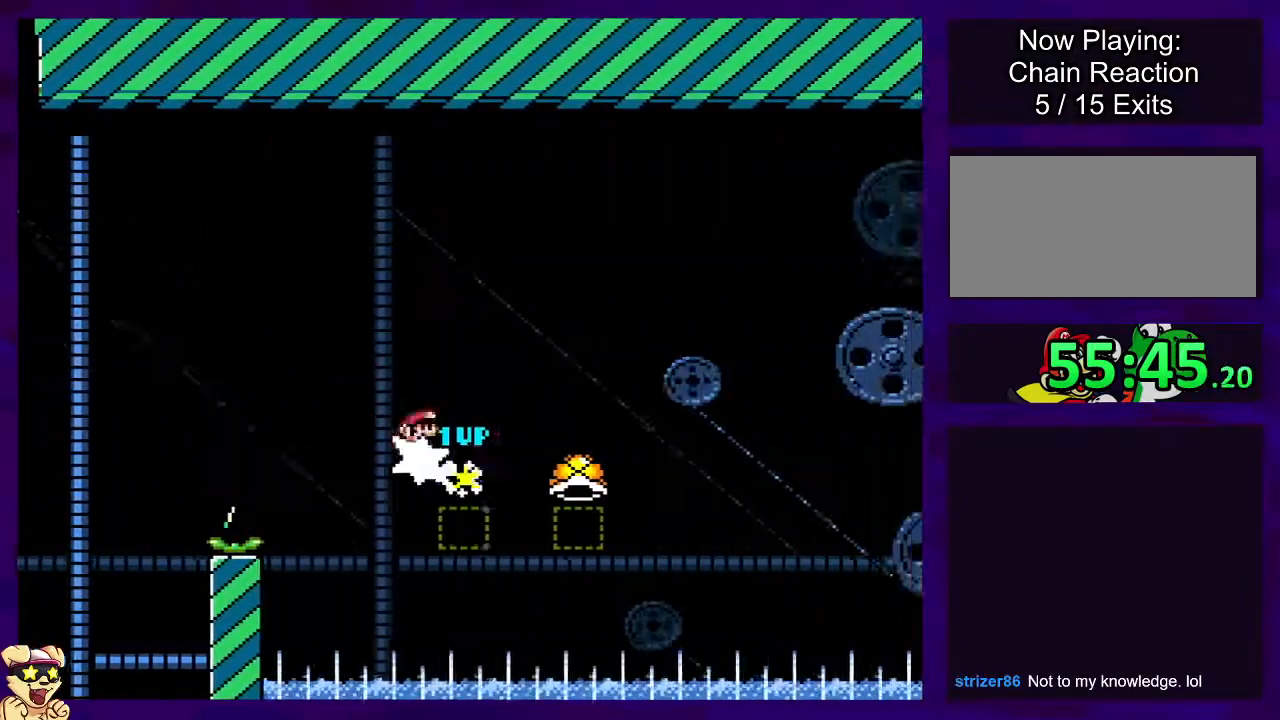
{"buttons": ["B"], "events": [[116, "B", "down"], [133, "A", "up"]]}
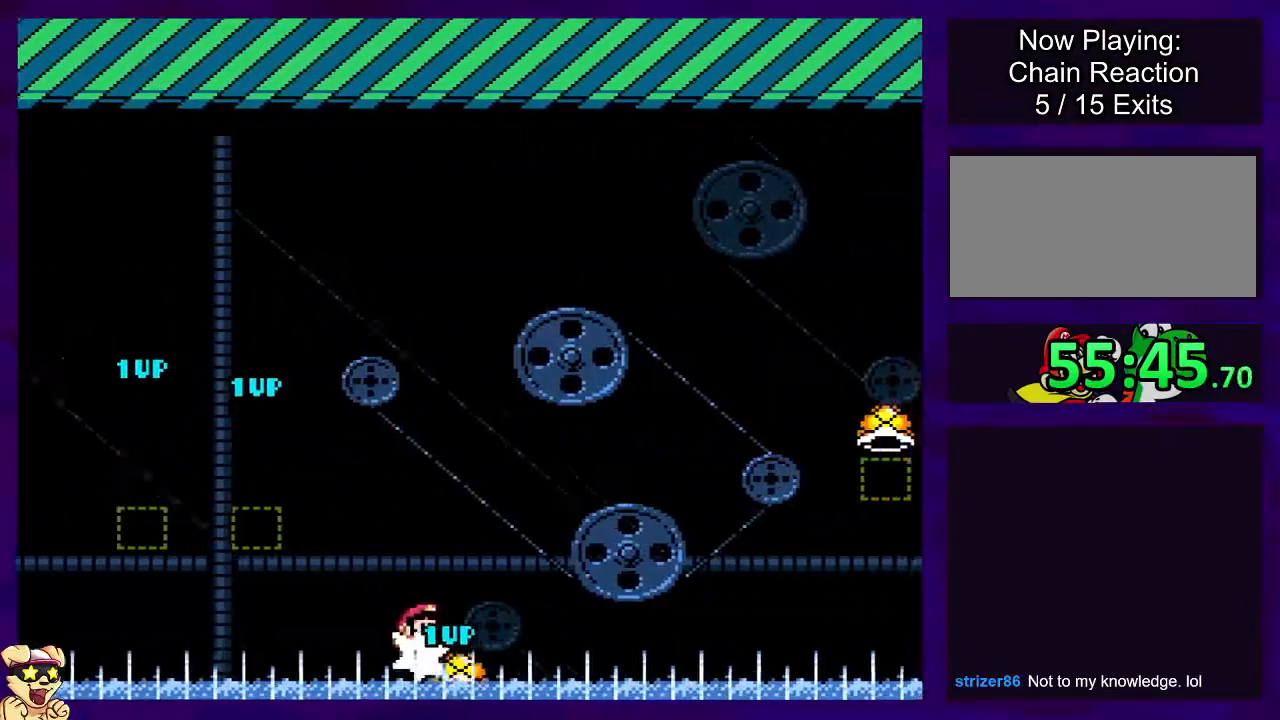
{"buttons": ["B"], "events": []}
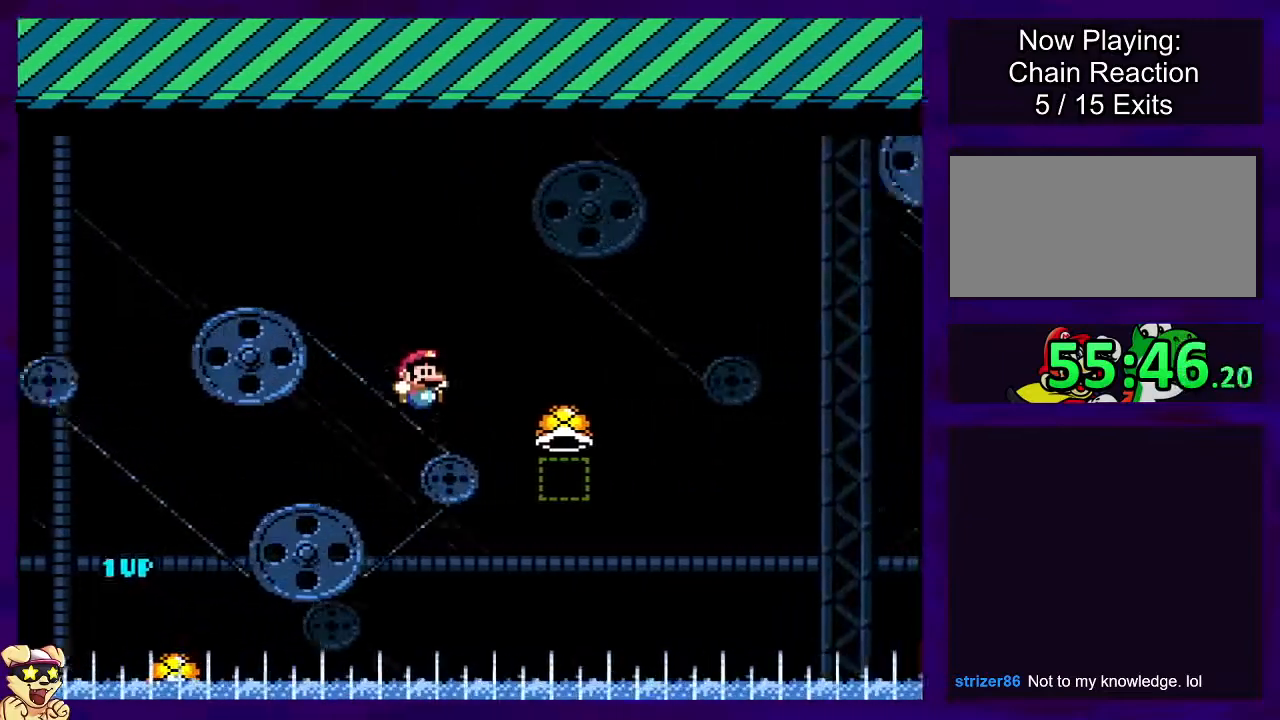
{"buttons": ["B"], "events": []}
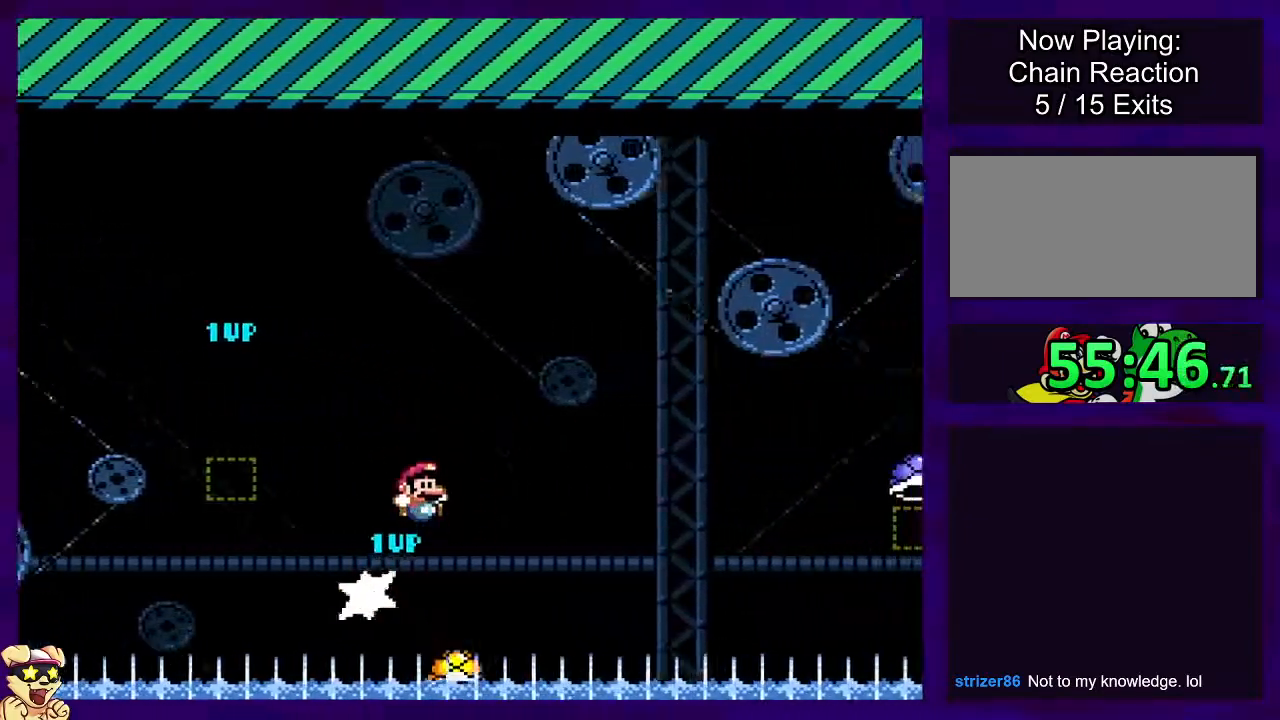
{"buttons": ["B"], "events": []}
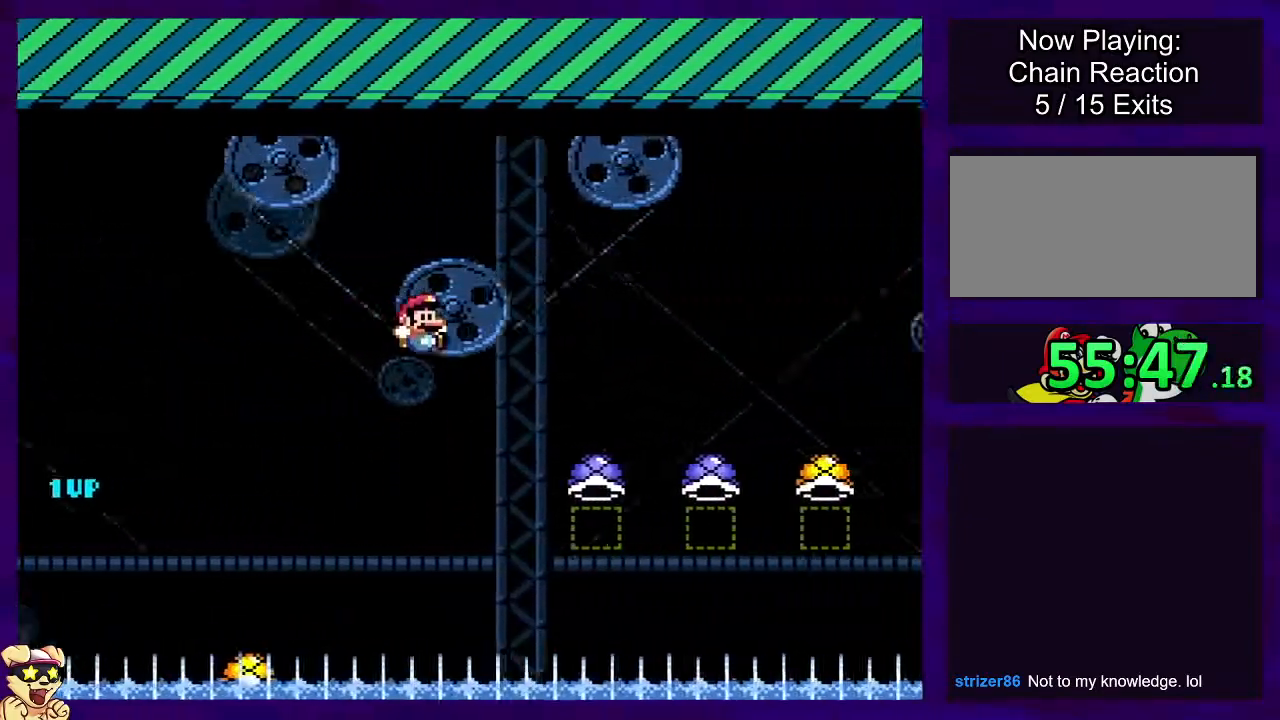
{"buttons": ["A"], "events": [[83, "A", "down"], [116, "B", "up"]]}
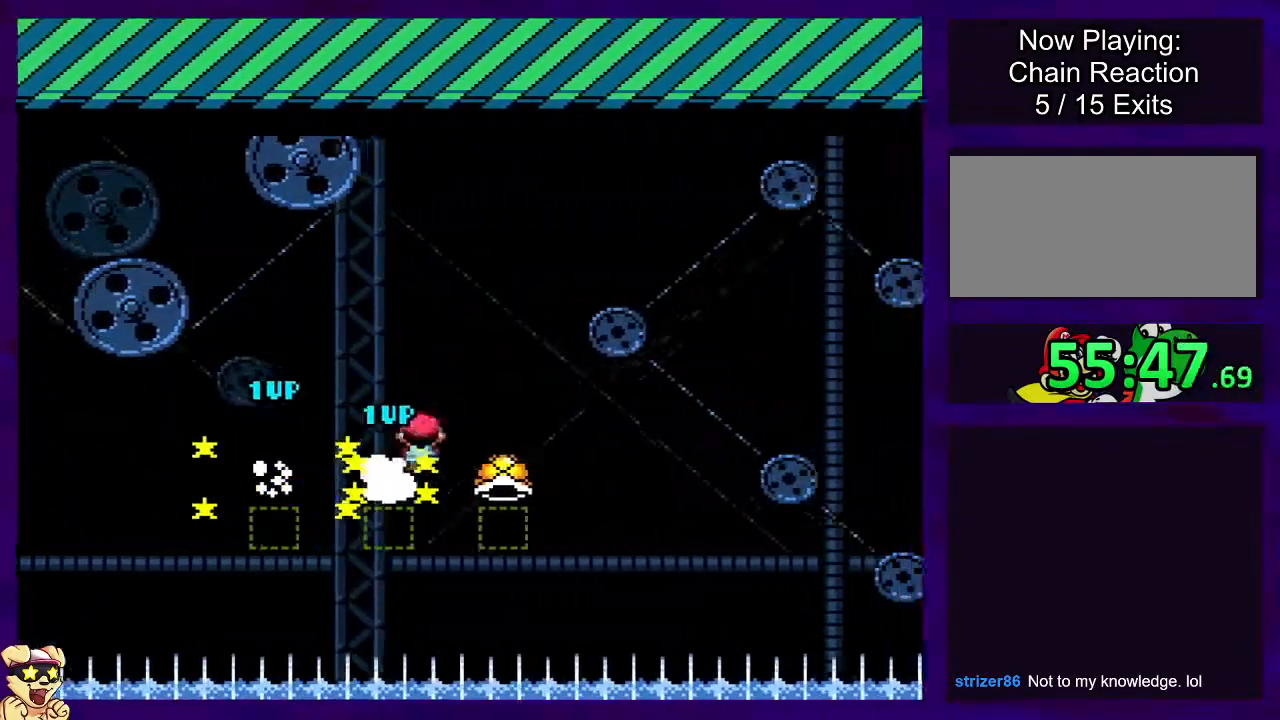
{"buttons": ["B"], "events": [[17, "B", "down"], [34, "A", "up"]]}
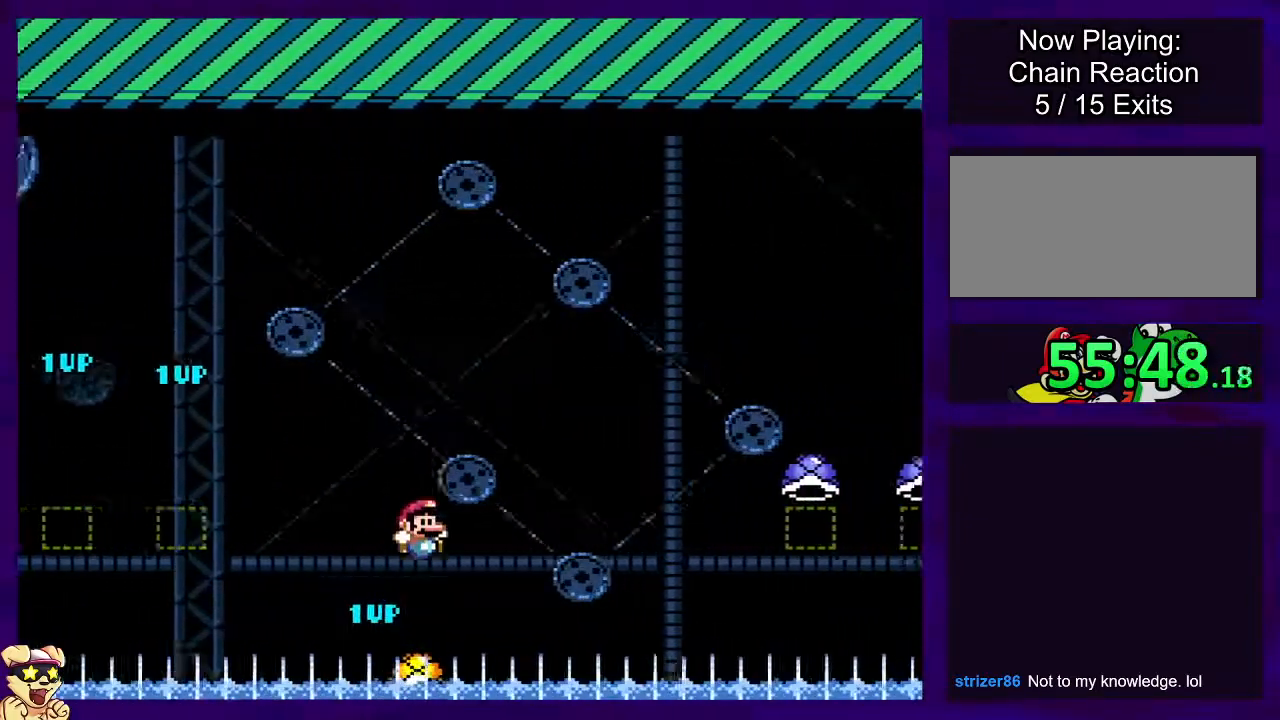
{"buttons": ["A"], "events": [[417, "A", "down"], [417, "B", "up"]]}
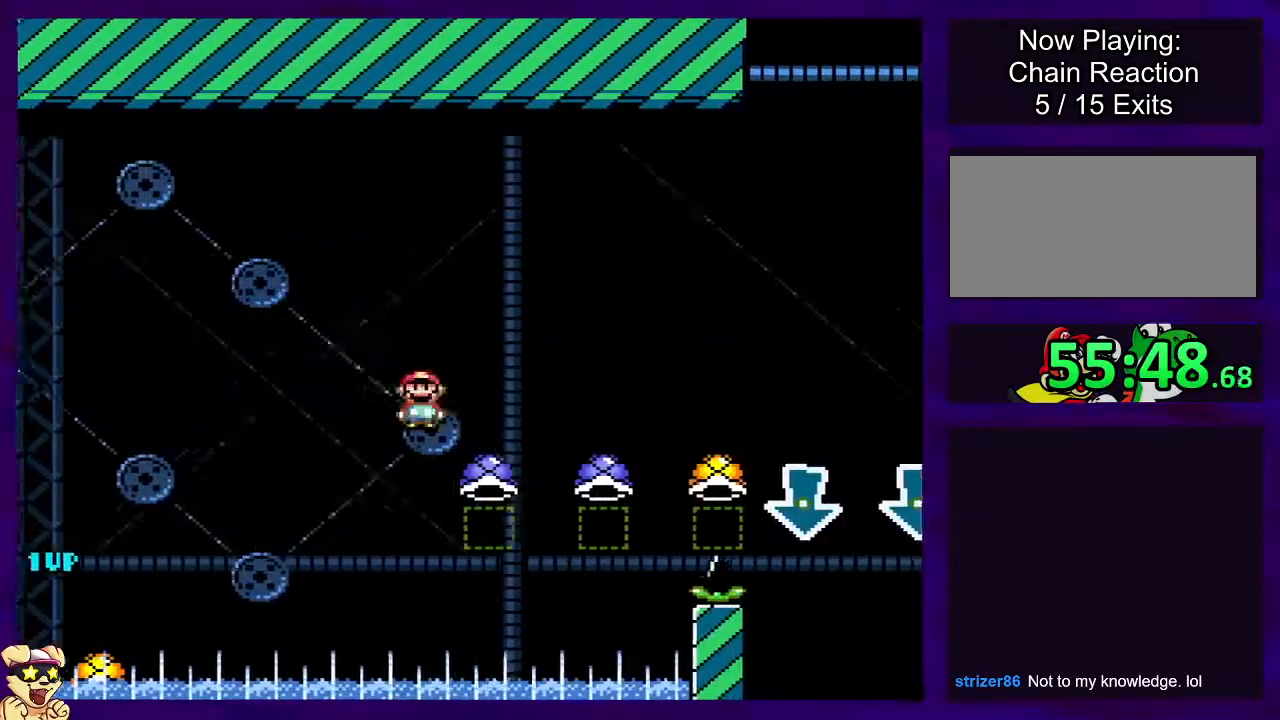
{"buttons": ["B"], "events": [[317, "B", "down"], [334, "A", "up"]]}
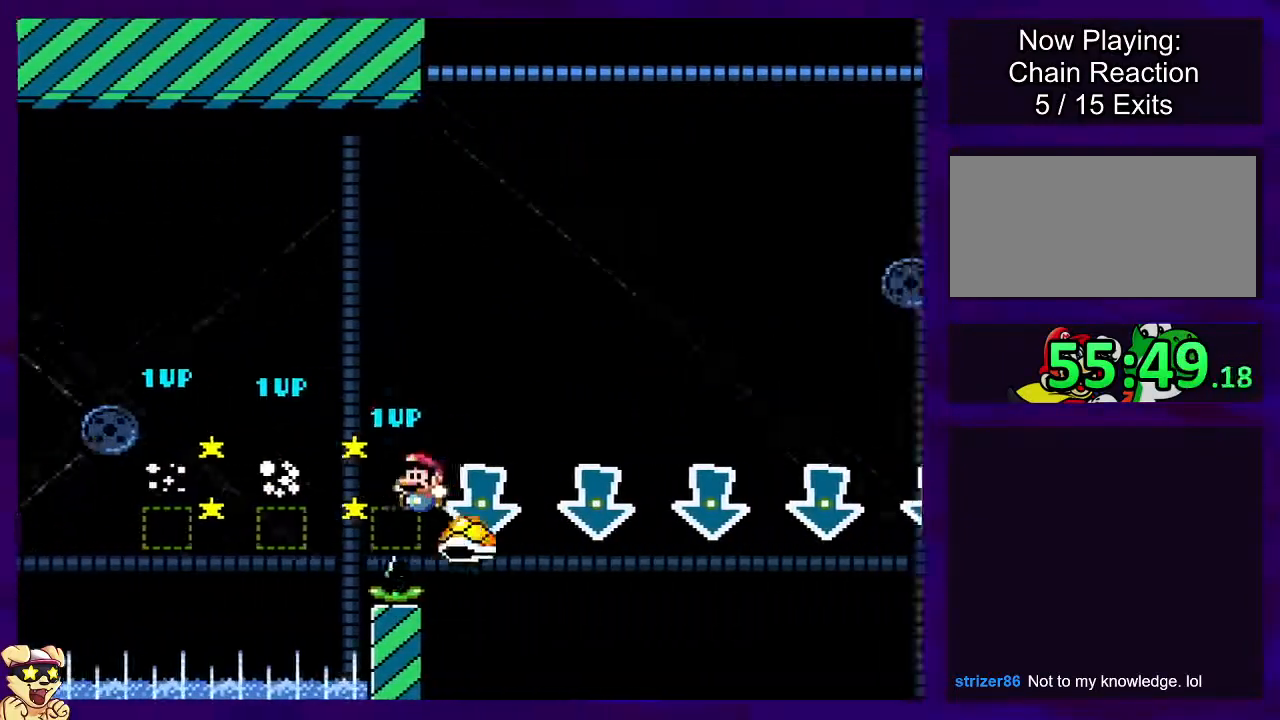
{"buttons": ["B"], "events": []}
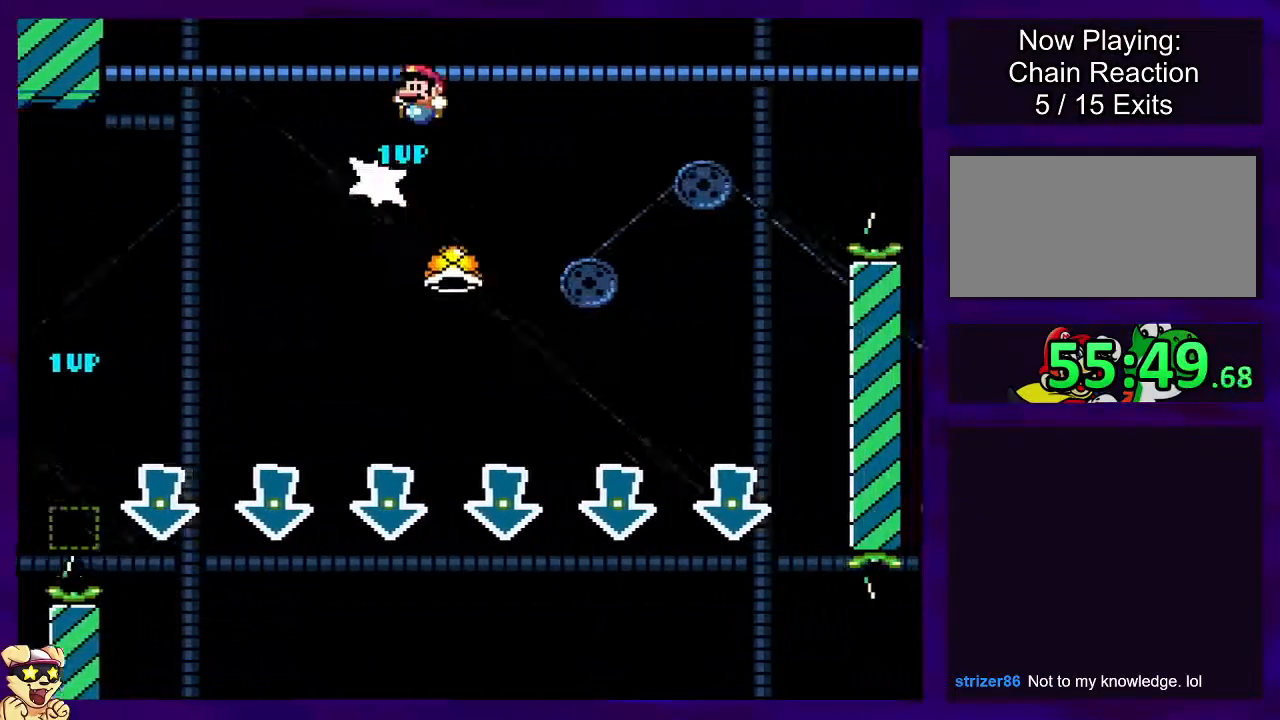
{"buttons": ["B"], "events": []}
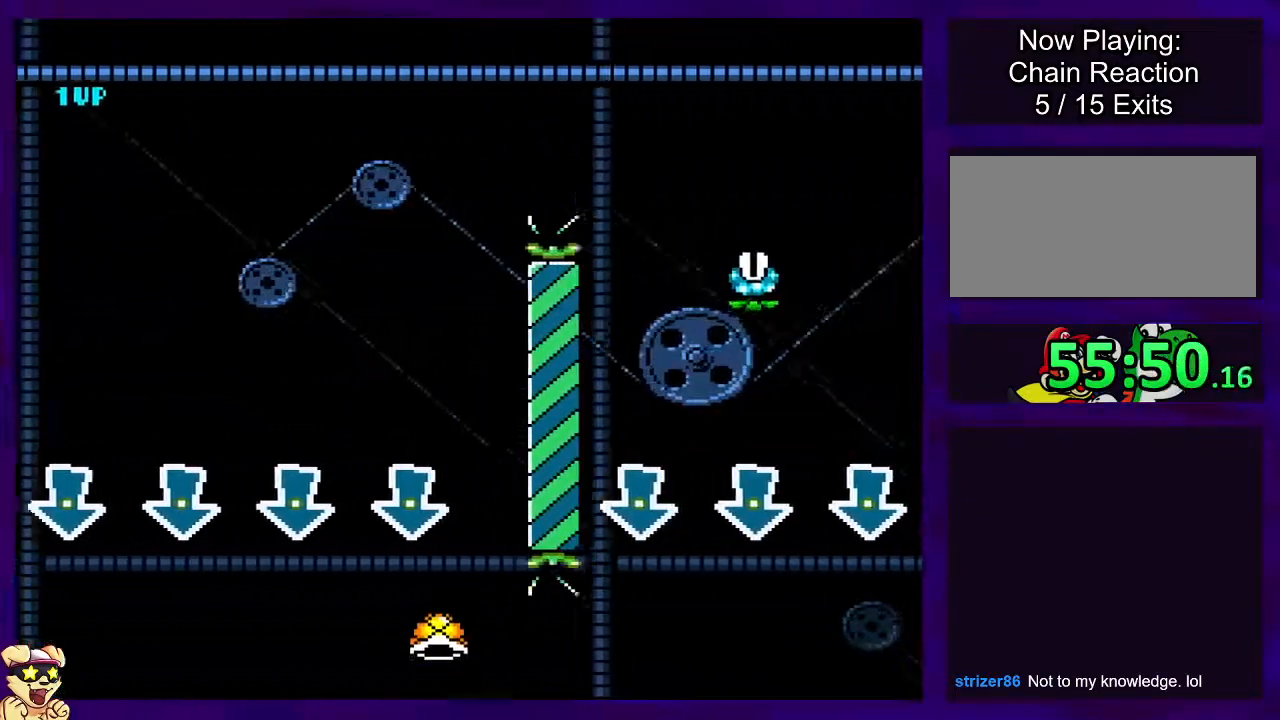
{"buttons": ["A"], "events": [[250, "A", "down"], [284, "B", "up"]]}
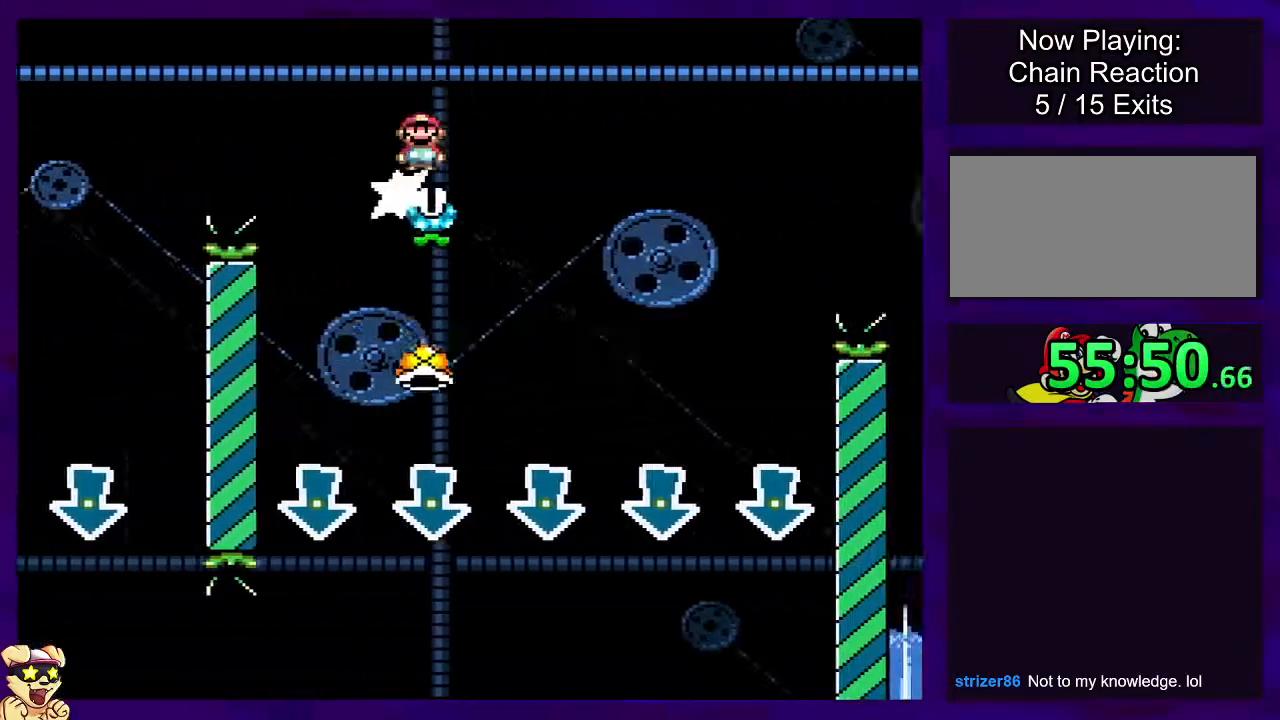
{"buttons": ["A"], "events": []}
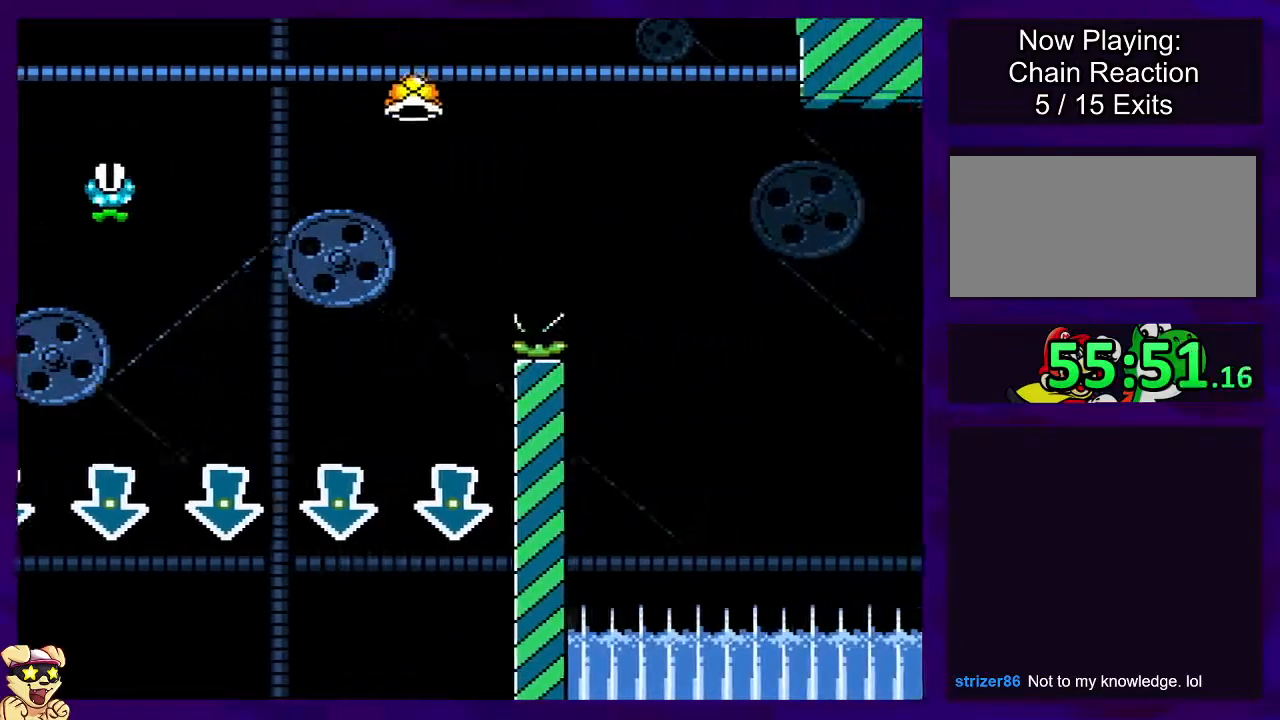
{"buttons": ["B"], "events": [[250, "B", "down"], [267, "A", "up"]]}
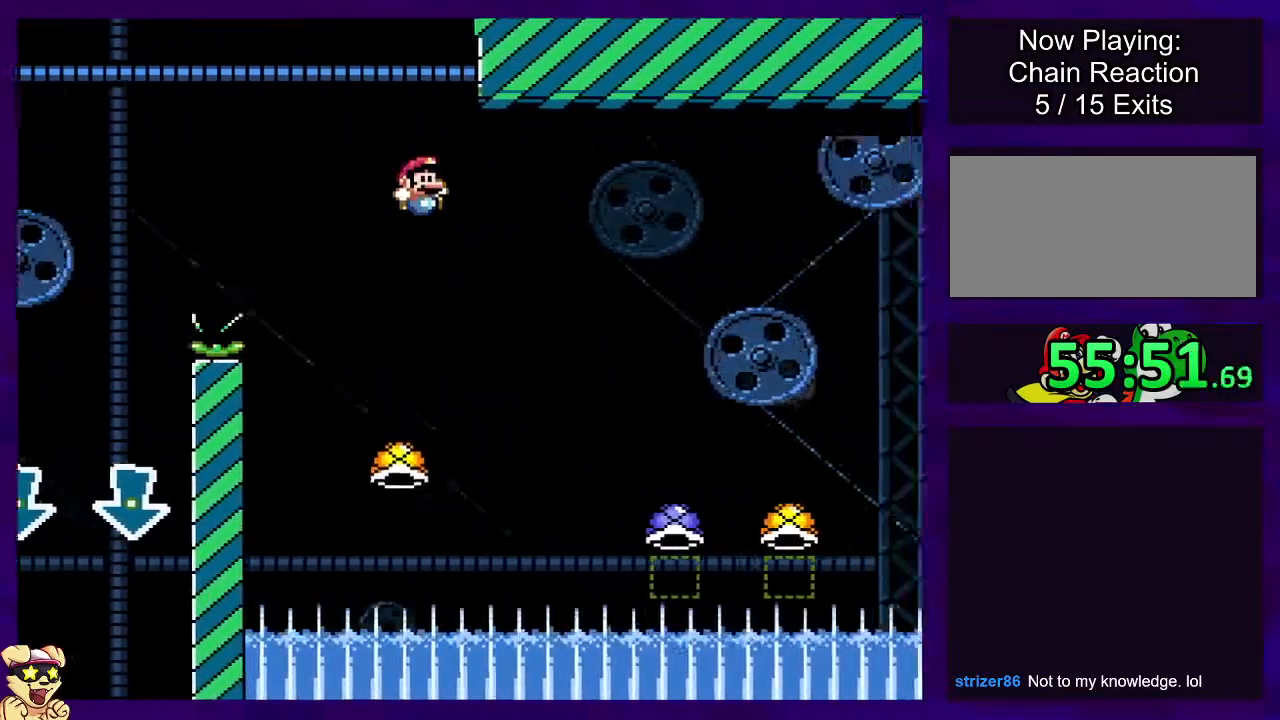
{"buttons": ["A"], "events": [[401, "A", "down"], [418, "B", "up"]]}
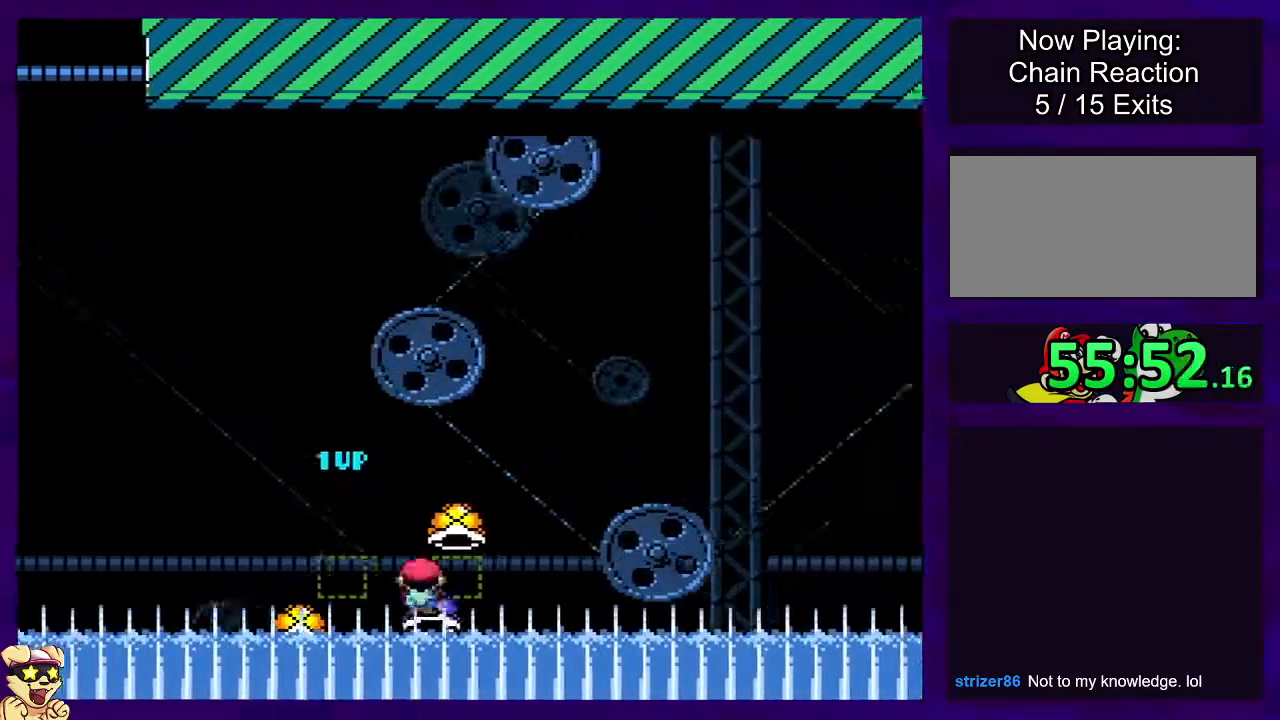
{"buttons": ["B"], "events": [[67, "B", "down"], [100, "A", "up"]]}